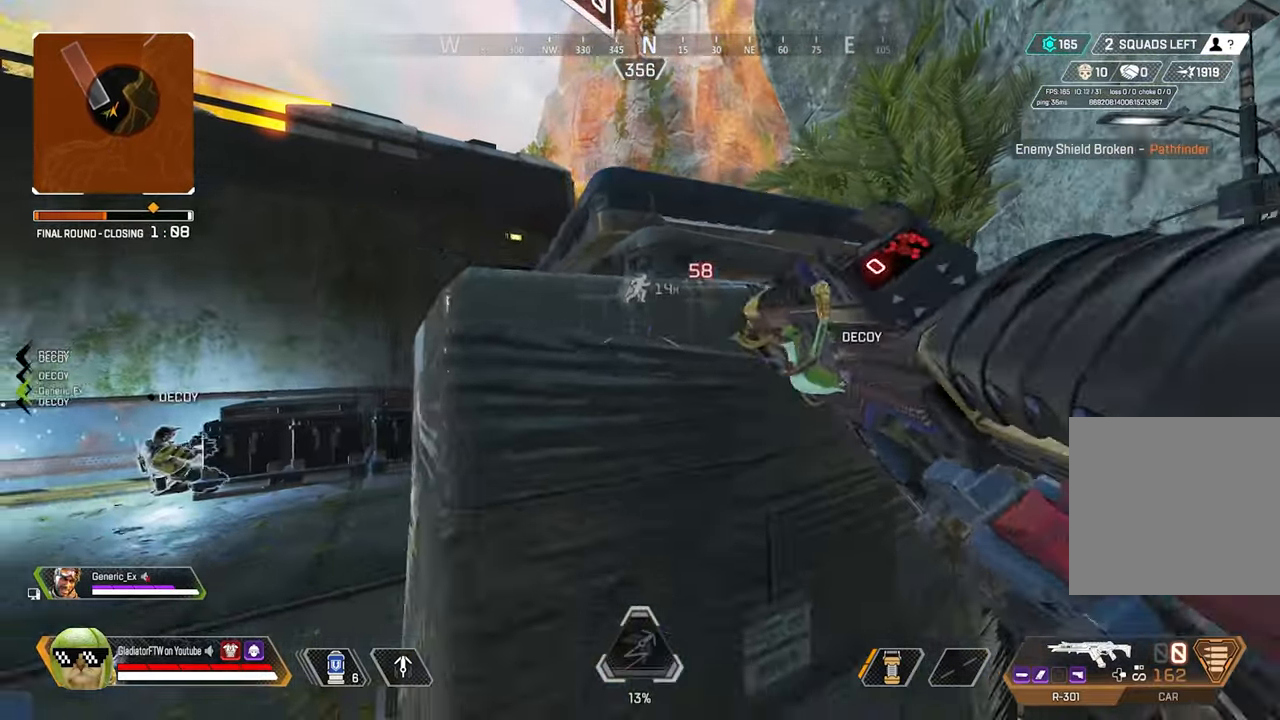
Gameplay with a controller (Xbox layout); each line is a JSON object with the inputs held at the frame after it. "events" lists button and stick changes between this image and that frame as [ms after this image, input, new state], when the widget could be followed in between.
{"buttons": [], "left_stick": "right", "right_stick": "right", "events": [[167, "left_stick", "up-left"], [233, "right_stick", "right"], [350, "left_stick", "right"], [367, "right_stick", "center"], [500, "right_stick", "right"]]}
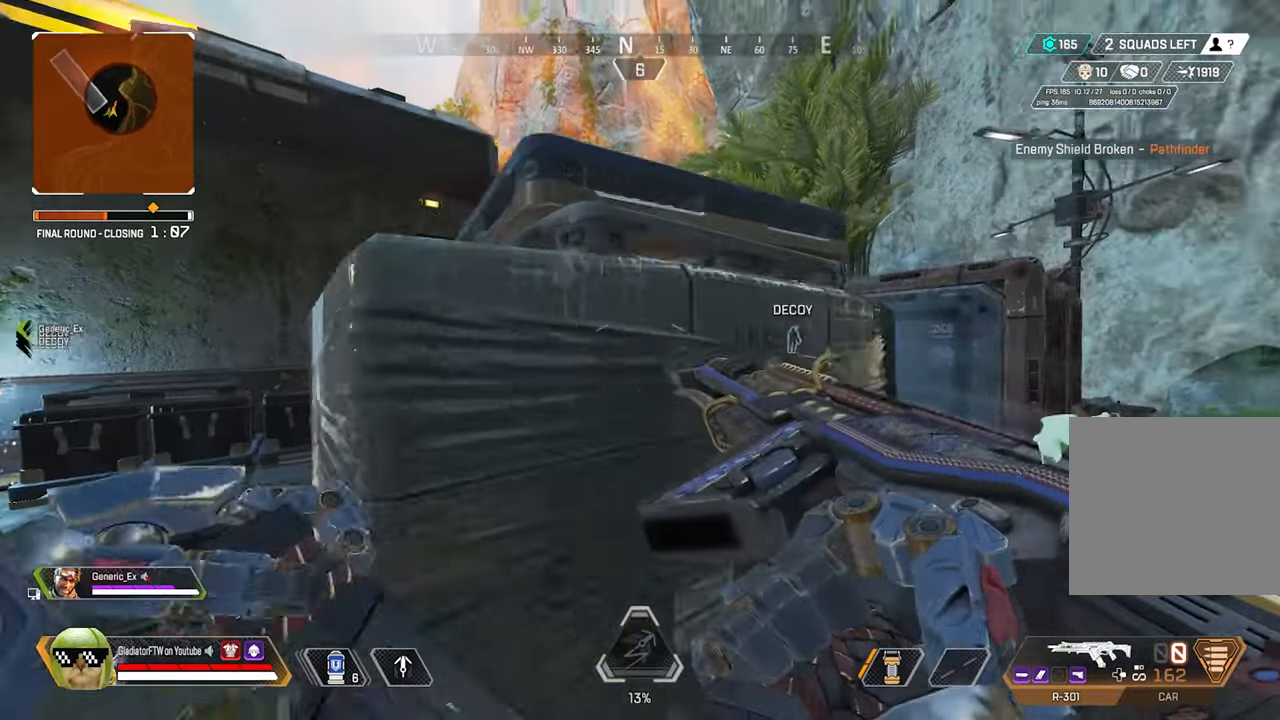
{"buttons": [], "left_stick": "right", "right_stick": "center", "events": [[67, "left_stick", "down"], [117, "right_stick", "center"], [183, "left_stick", "up-left"], [383, "left_stick", "right"]]}
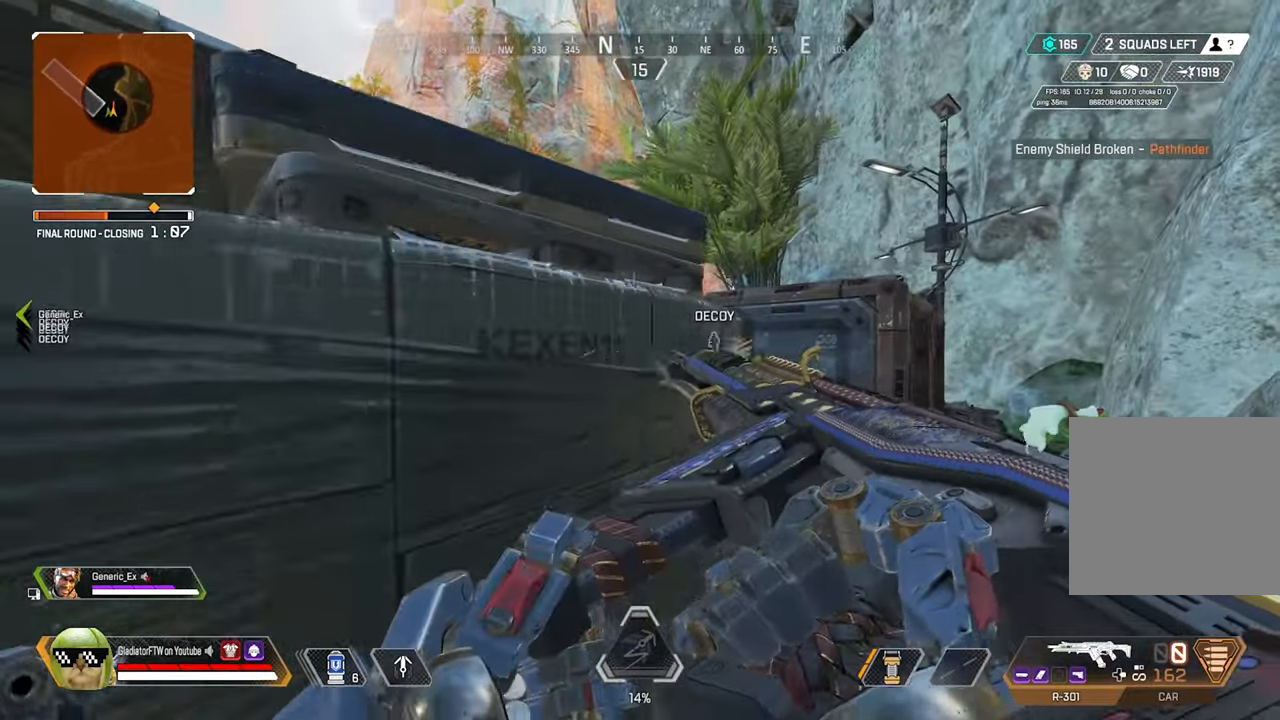
{"buttons": [], "left_stick": "up-right", "right_stick": "center", "events": [[17, "right_stick", "left"], [150, "left_stick", "up-right"], [167, "right_stick", "center"]]}
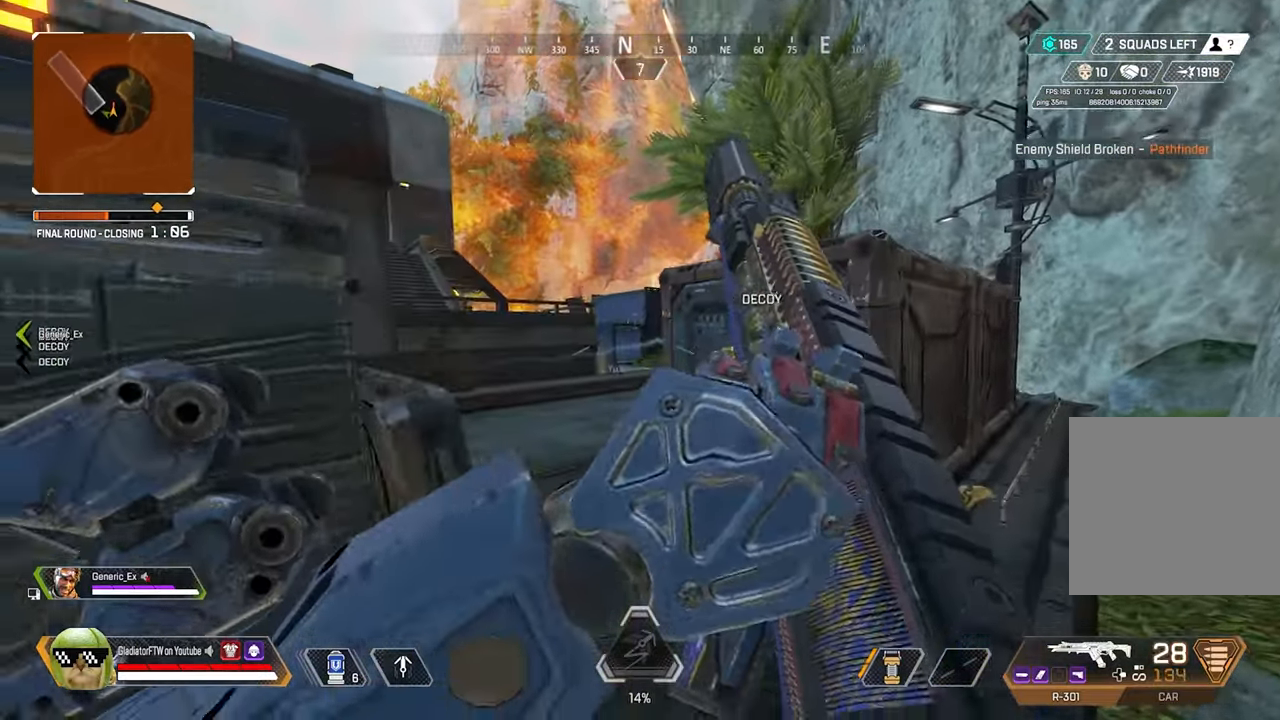
{"buttons": [], "left_stick": "up", "right_stick": "right", "events": [[267, "L3", "down"], [317, "right_stick", "right"], [400, "L3", "up"], [500, "left_stick", "up"]]}
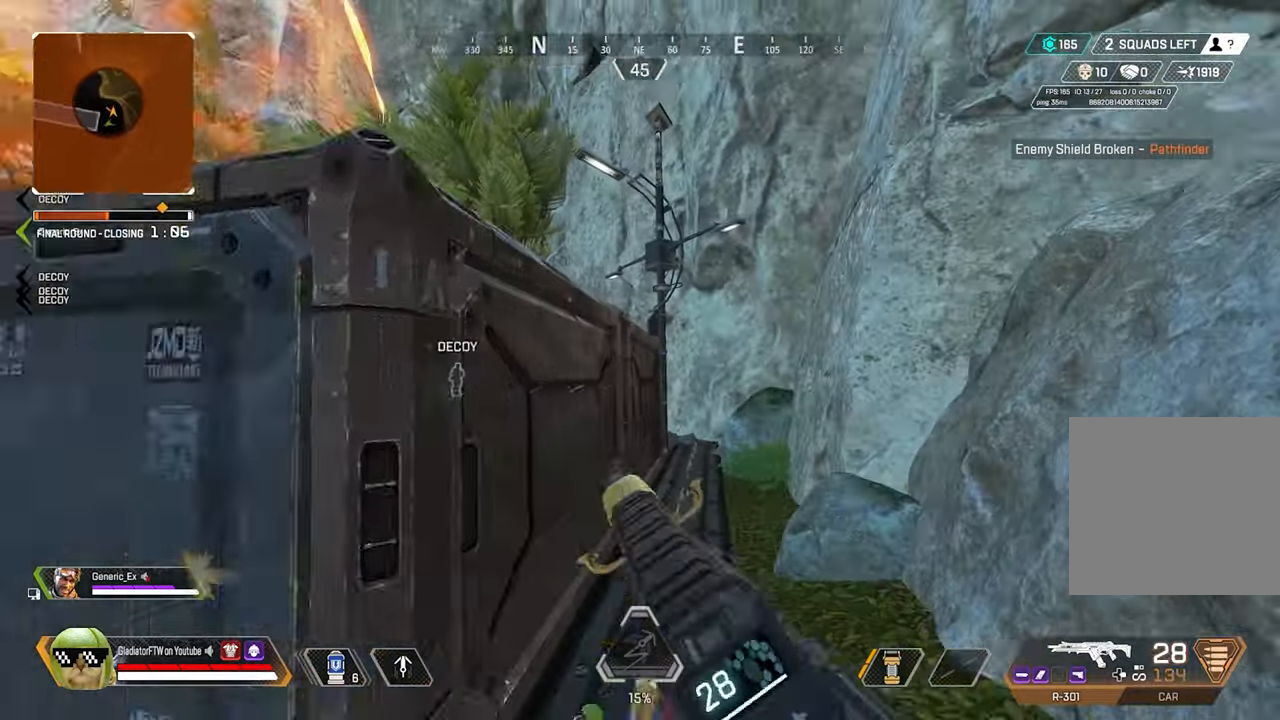
{"buttons": [], "left_stick": "up-right", "right_stick": "left", "events": [[33, "L3", "down"], [67, "right_stick", "center"], [150, "L3", "up"], [167, "R3", "down"], [267, "right_stick", "down-left"], [300, "R3", "up"], [317, "right_stick", "left"], [417, "L3", "down"], [500, "L3", "up"], [500, "left_stick", "up-right"]]}
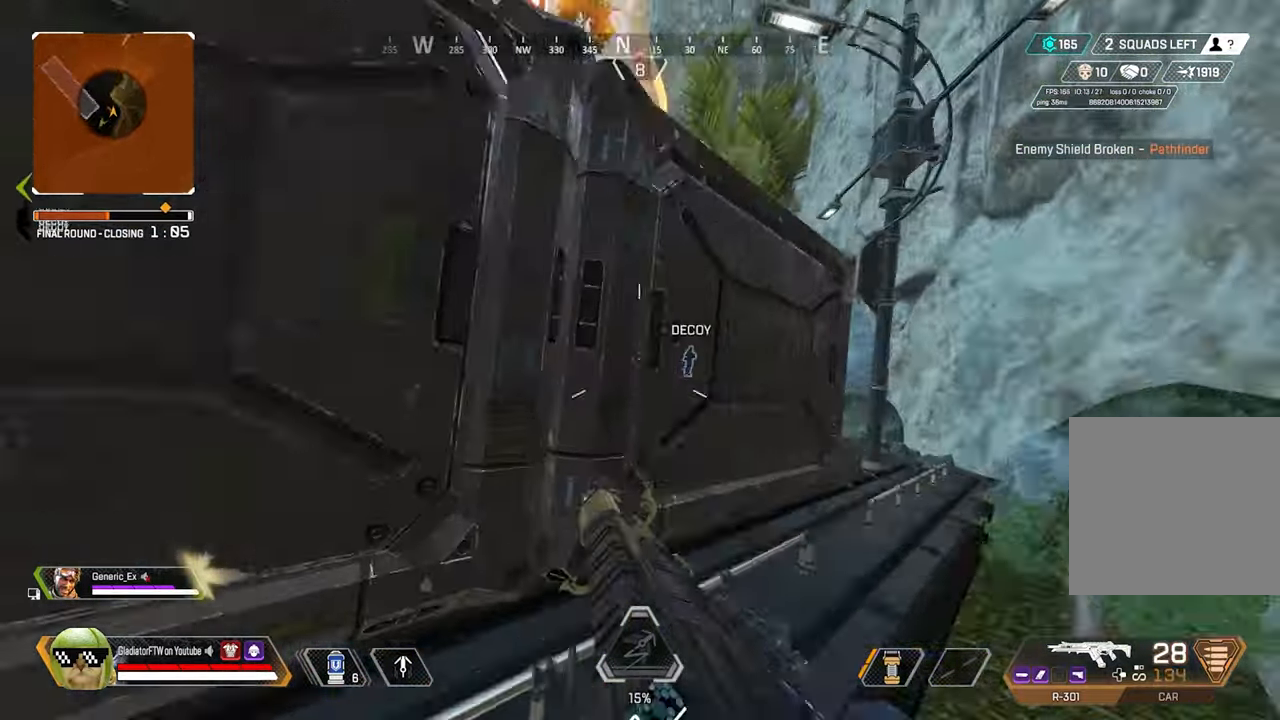
{"buttons": [], "left_stick": "up", "right_stick": "left", "events": [[33, "left_stick", "right"], [133, "left_stick", "down"], [183, "left_stick", "left"], [267, "left_stick", "up"]]}
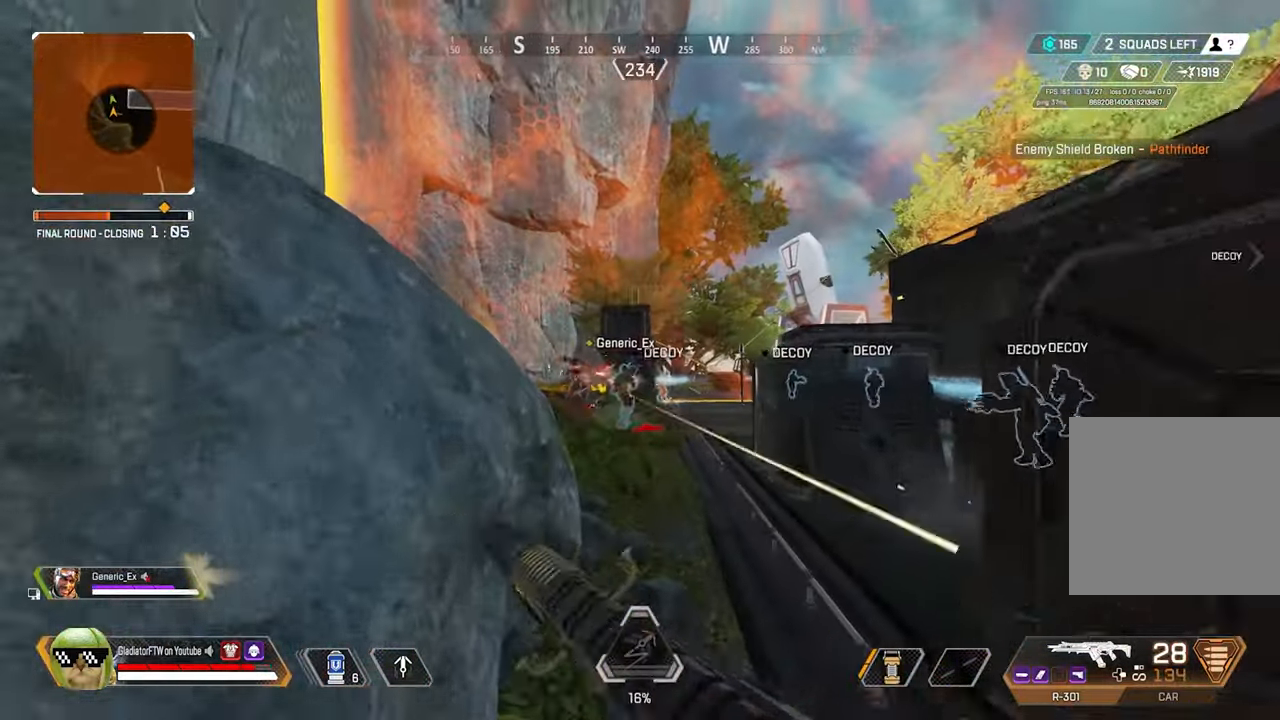
{"buttons": ["L2", "R2"], "left_stick": "up-right", "right_stick": "right", "events": [[33, "right_stick", "down-left"], [67, "L2", "down"], [150, "R2", "down"], [184, "left_stick", "up-right"], [400, "right_stick", "center"], [467, "right_stick", "right"]]}
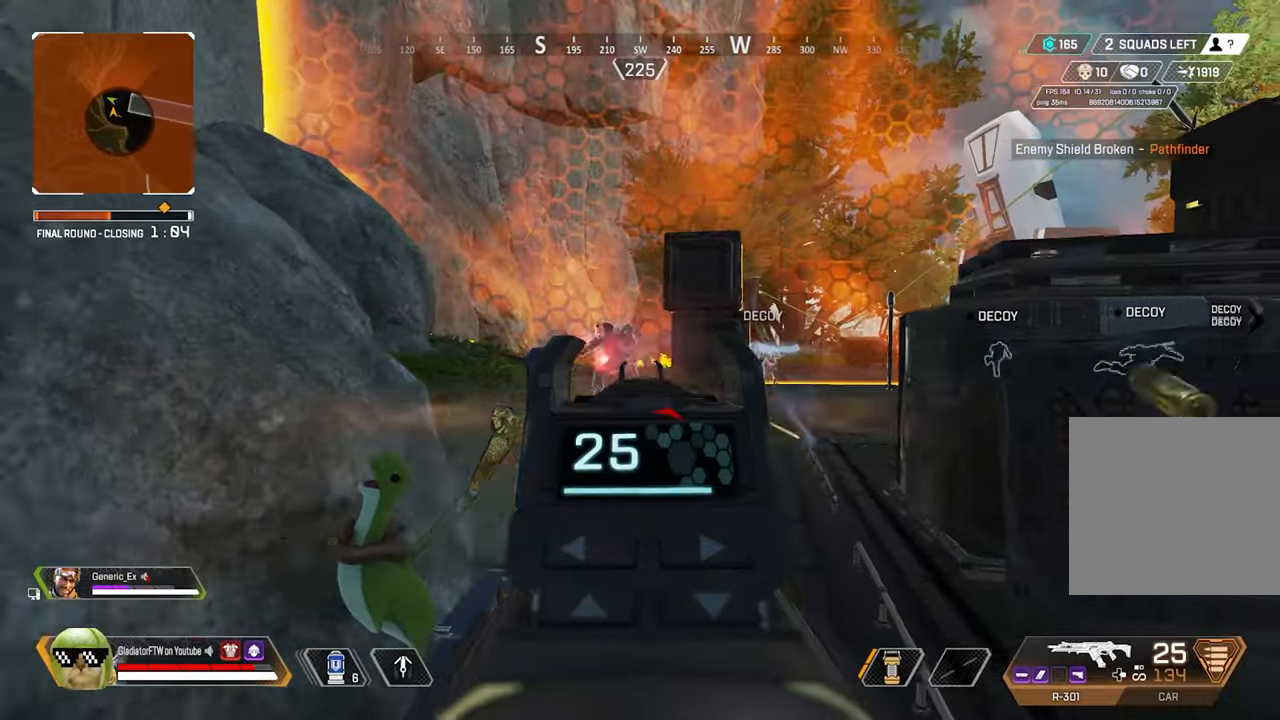
{"buttons": ["L2", "R2"], "left_stick": "up-right", "right_stick": "down-left", "events": [[67, "right_stick", "center"], [100, "left_stick", "up-left"], [117, "right_stick", "left"], [250, "left_stick", "up-right"], [250, "right_stick", "center"], [367, "right_stick", "down-left"]]}
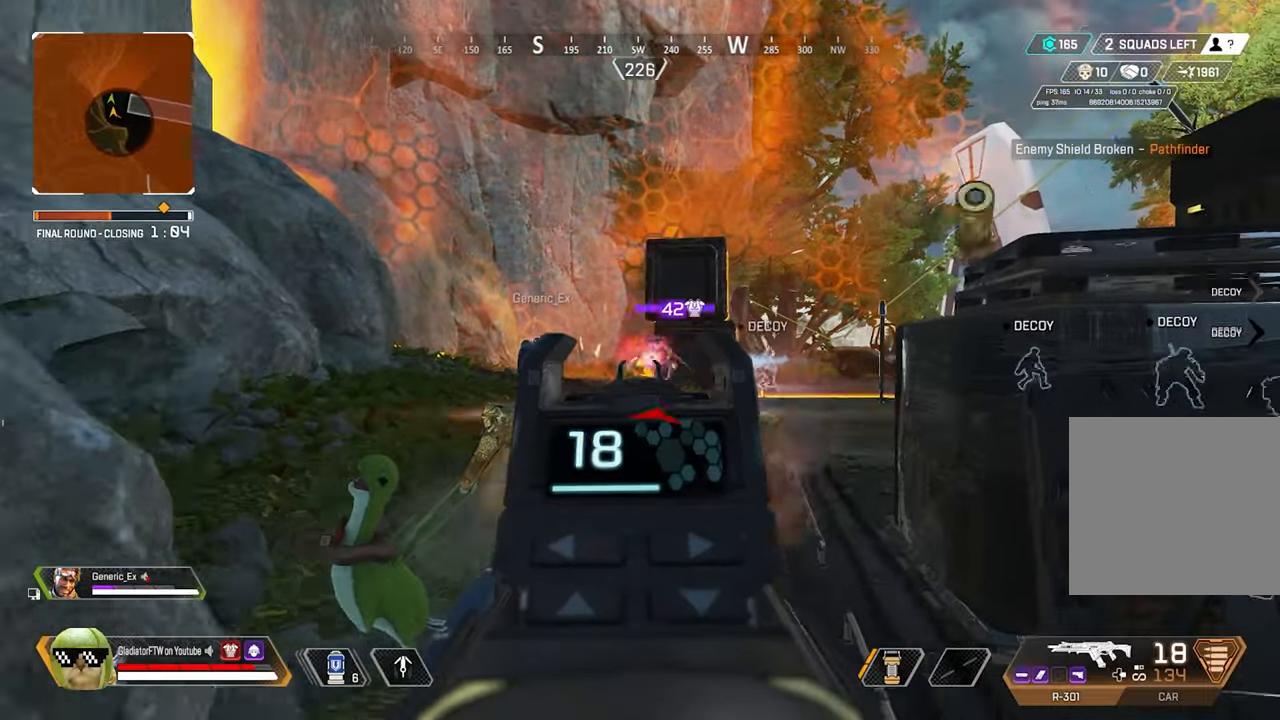
{"buttons": ["L2", "R2"], "left_stick": "up-left", "right_stick": "down-right", "events": [[100, "right_stick", "right"], [217, "left_stick", "up-left"], [434, "right_stick", "down-right"]]}
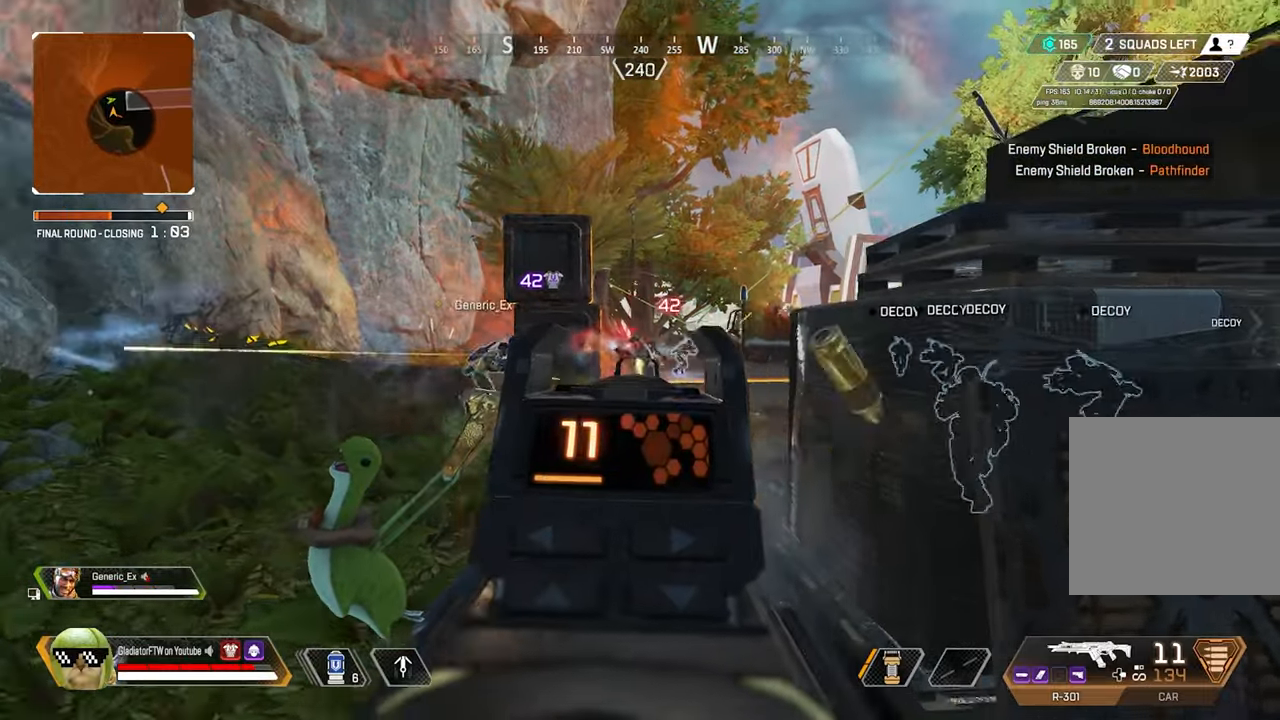
{"buttons": ["L2", "R2"], "left_stick": "up", "right_stick": "center", "events": [[134, "left_stick", "up"], [167, "right_stick", "right"], [417, "right_stick", "center"]]}
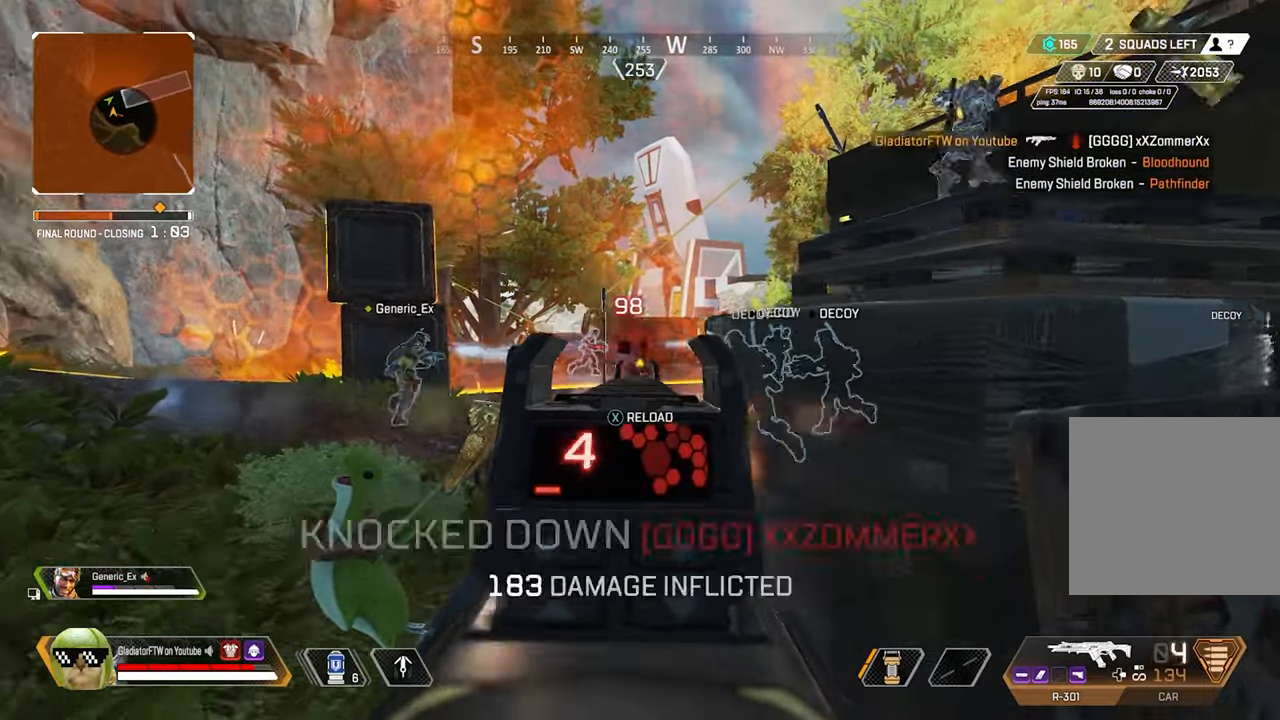
{"buttons": [], "left_stick": "right", "right_stick": "center", "events": [[167, "L2", "up"], [184, "R2", "up"], [200, "L3", "down"], [284, "X", "down"], [334, "L3", "up"], [350, "X", "up"], [484, "left_stick", "right"]]}
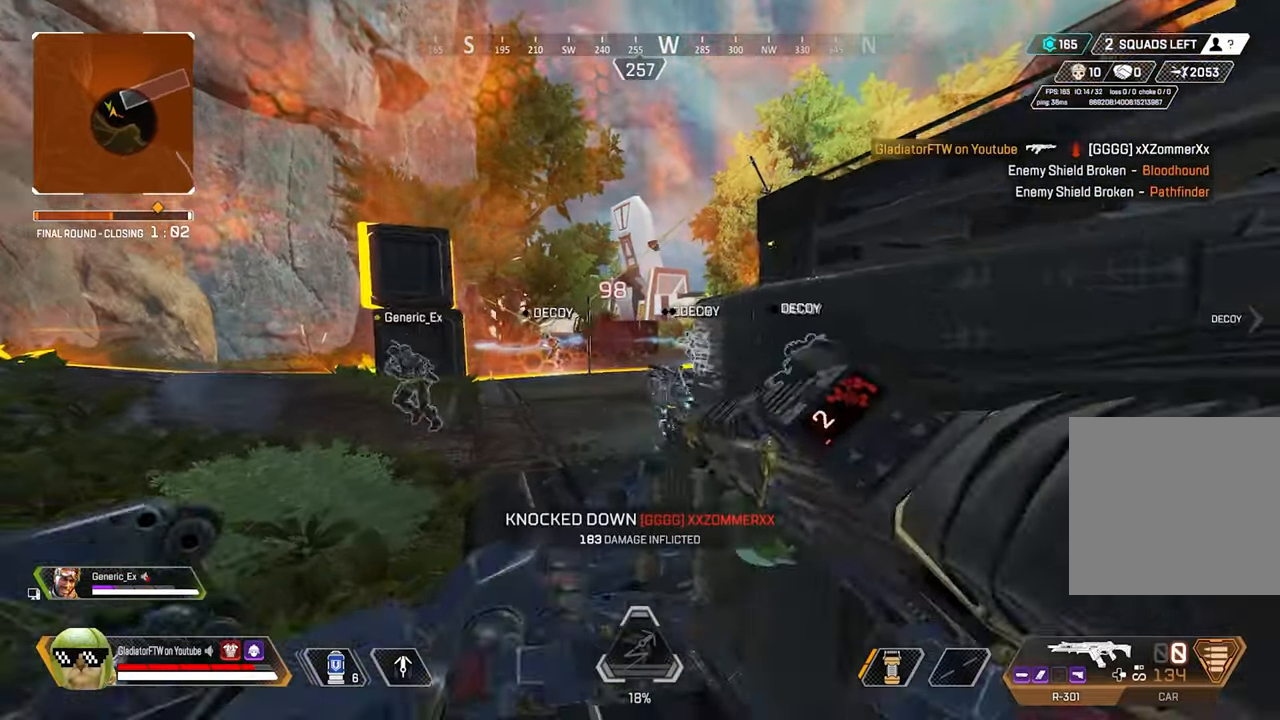
{"buttons": ["L3"], "left_stick": "up-left", "right_stick": "center", "events": [[50, "left_stick", "down-right"], [217, "Y", "down"], [284, "left_stick", "up-right"], [300, "Y", "up"], [367, "L3", "down"], [367, "left_stick", "up-left"]]}
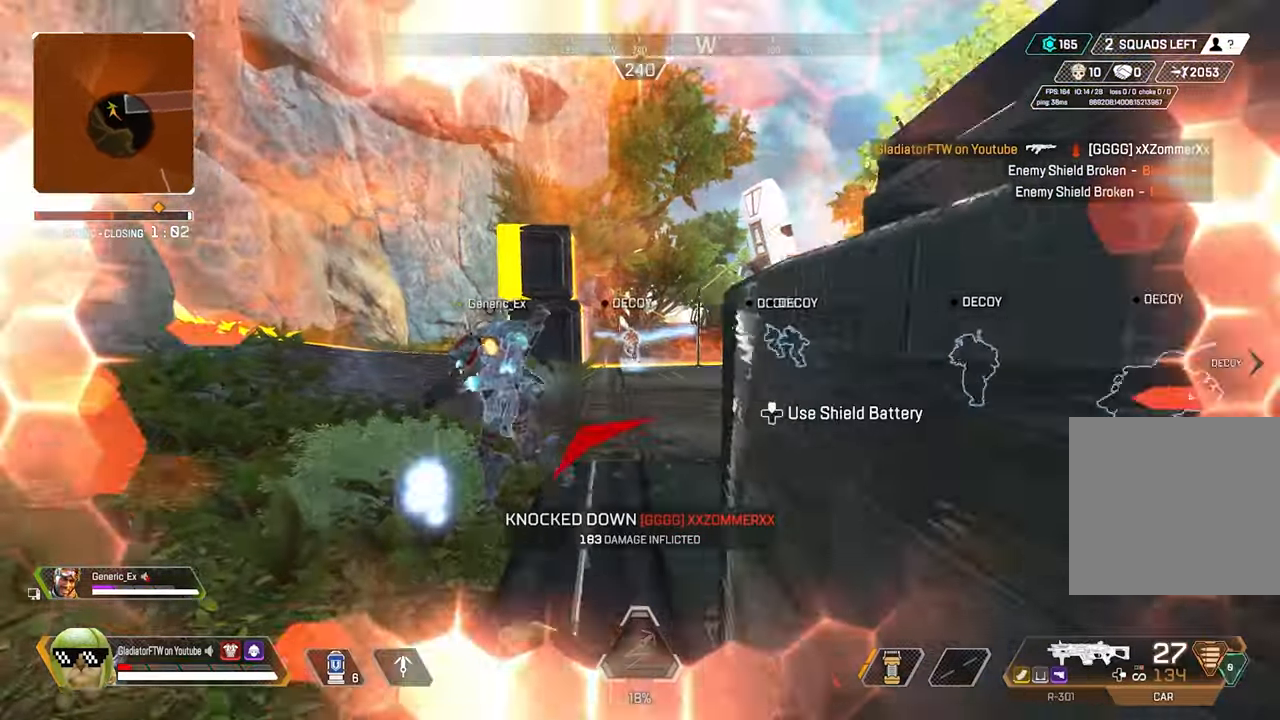
{"buttons": ["R2"], "left_stick": "left", "right_stick": "center", "events": [[17, "L3", "up"], [17, "right_stick", "left"], [50, "left_stick", "left"], [234, "R2", "down"], [267, "right_stick", "down"], [434, "right_stick", "center"]]}
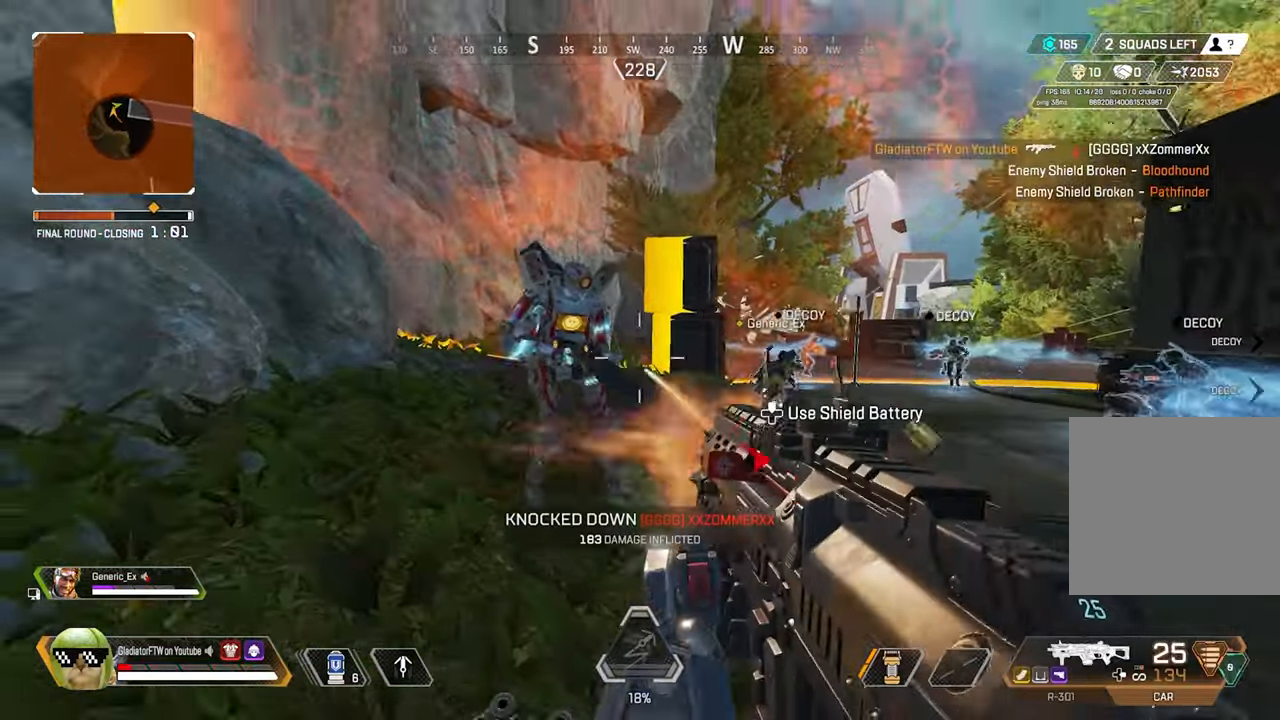
{"buttons": ["R2"], "left_stick": "right", "right_stick": "down-left", "events": [[50, "right_stick", "down-left"], [150, "right_stick", "left"], [284, "left_stick", "right"], [284, "right_stick", "up"], [400, "right_stick", "center"], [484, "right_stick", "down-left"]]}
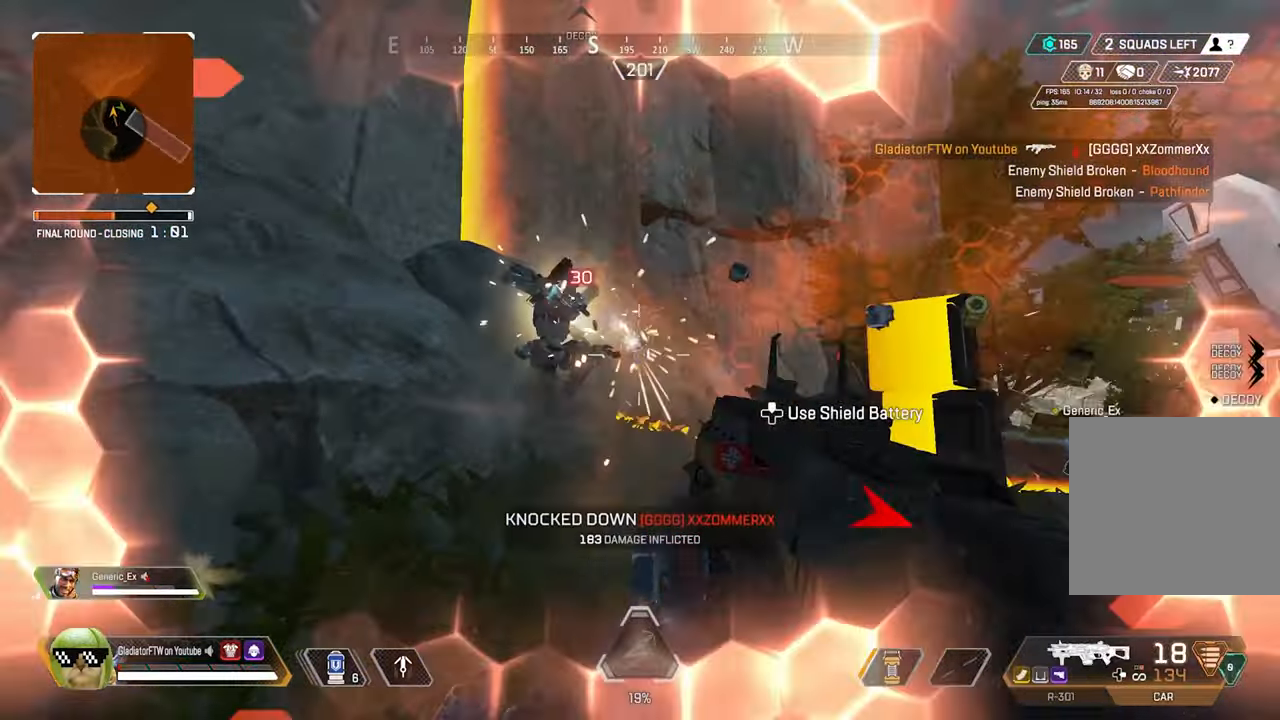
{"buttons": ["R2"], "left_stick": "right", "right_stick": "down", "events": [[34, "L2", "down"], [34, "right_stick", "left"], [500, "L2", "up"], [500, "right_stick", "down"]]}
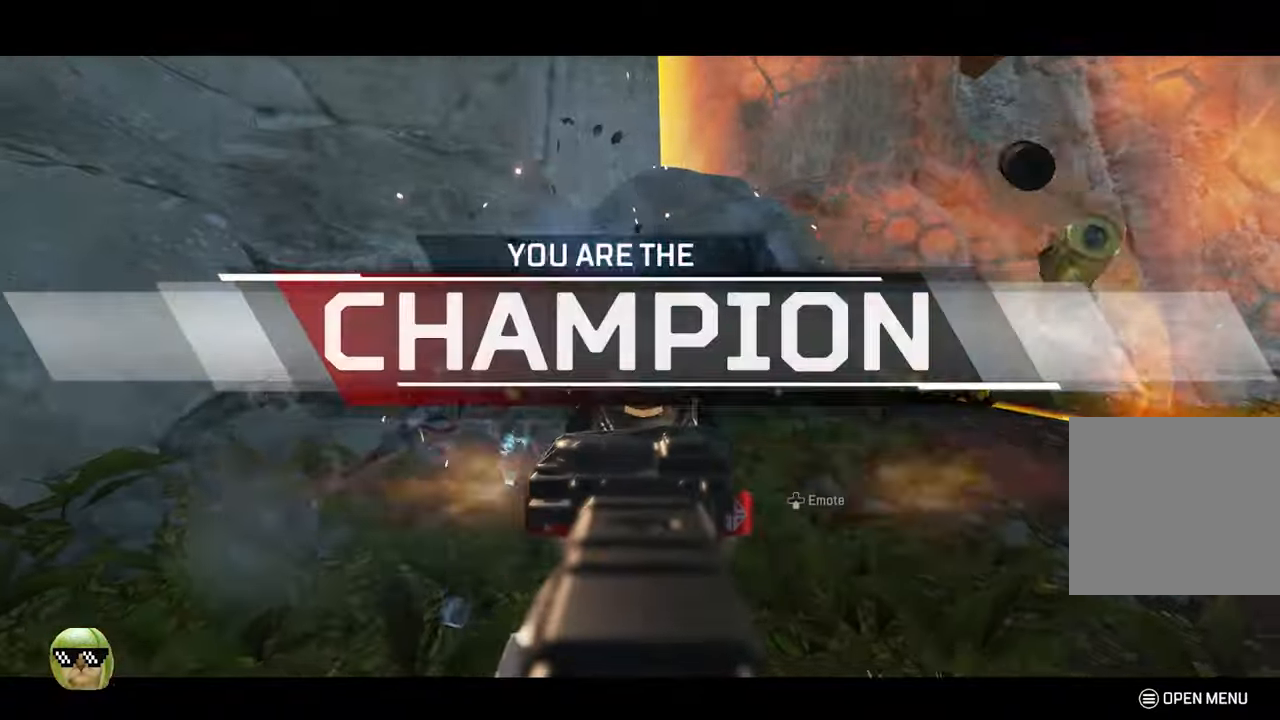
{"buttons": [], "left_stick": "up-left", "right_stick": "down-left", "events": [[50, "R2", "up"], [84, "left_stick", "up"], [84, "right_stick", "right"], [134, "L3", "down"], [184, "right_stick", "down"], [250, "L3", "up"], [250, "right_stick", "center"], [300, "left_stick", "up-left"], [334, "right_stick", "left"], [417, "right_stick", "down-left"]]}
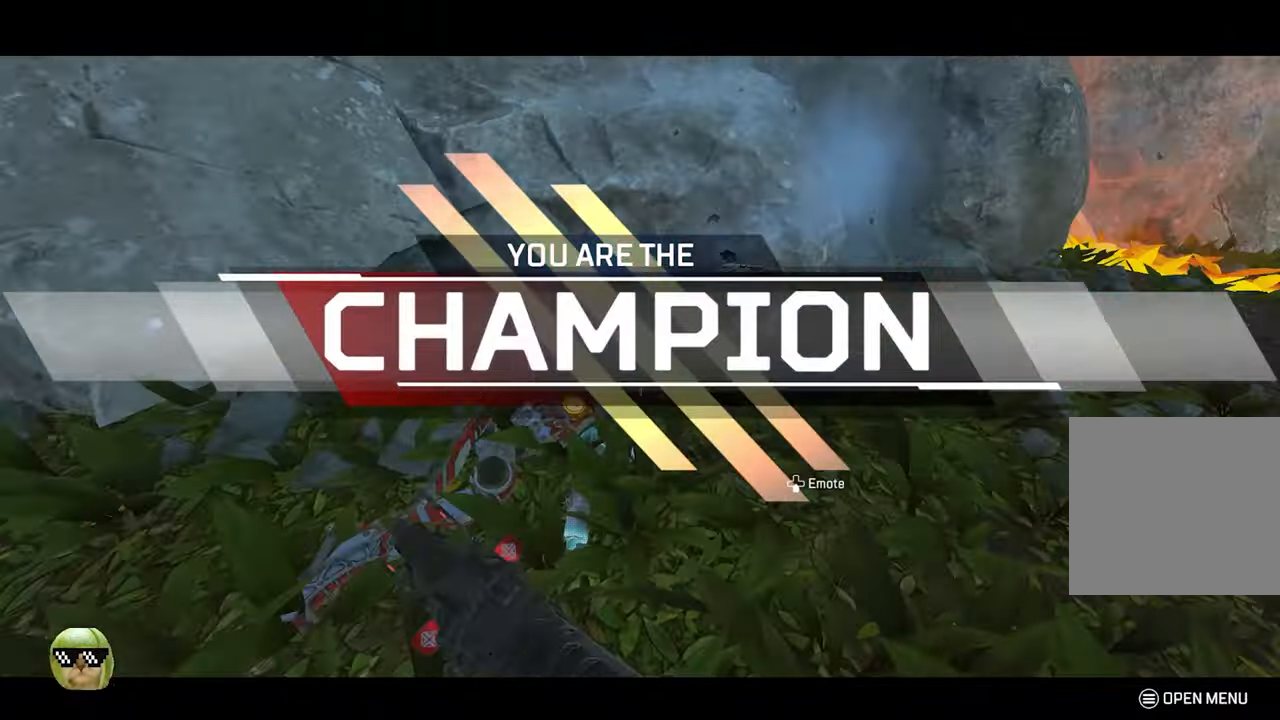
{"buttons": ["L2", "R2"], "left_stick": "center", "right_stick": "up-right", "events": [[17, "left_stick", "center"], [50, "L2", "down"], [67, "R2", "down"], [117, "right_stick", "right"], [350, "right_stick", "up-right"]]}
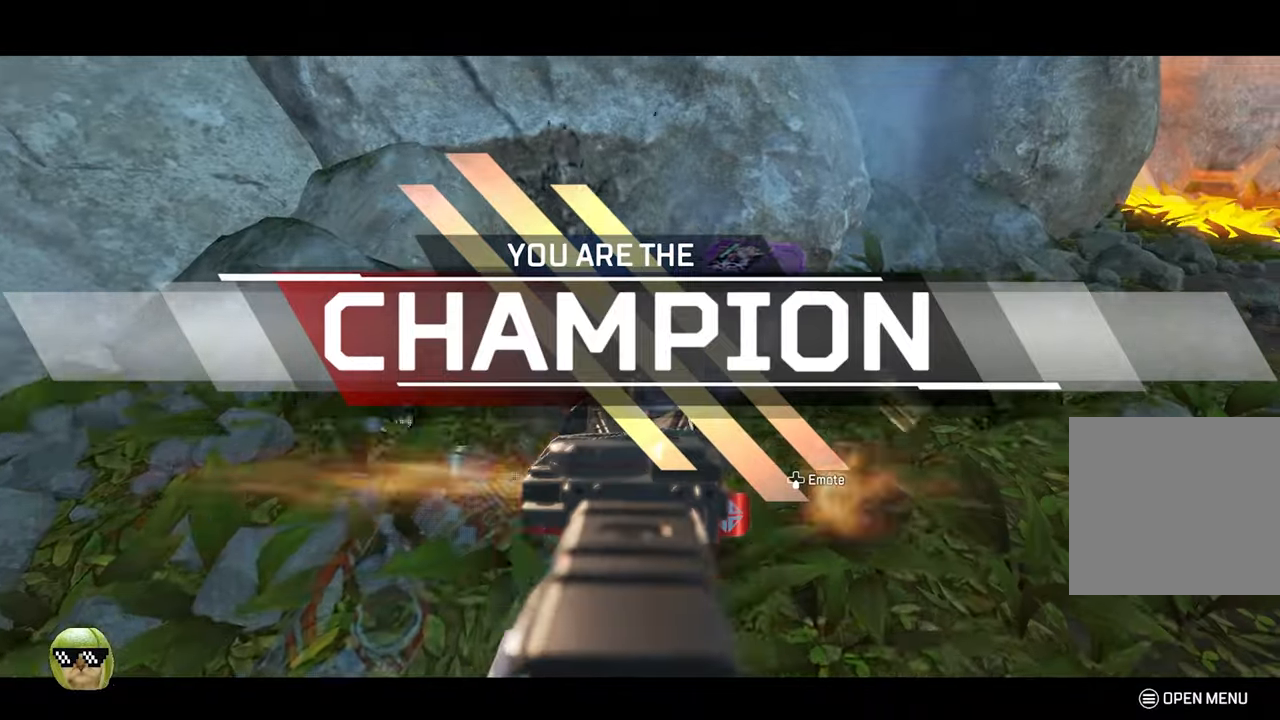
{"buttons": [], "left_stick": "up", "right_stick": "right", "events": [[150, "right_stick", "right"], [266, "left_stick", "right"], [283, "L2", "up"], [300, "R2", "up"], [500, "left_stick", "up"]]}
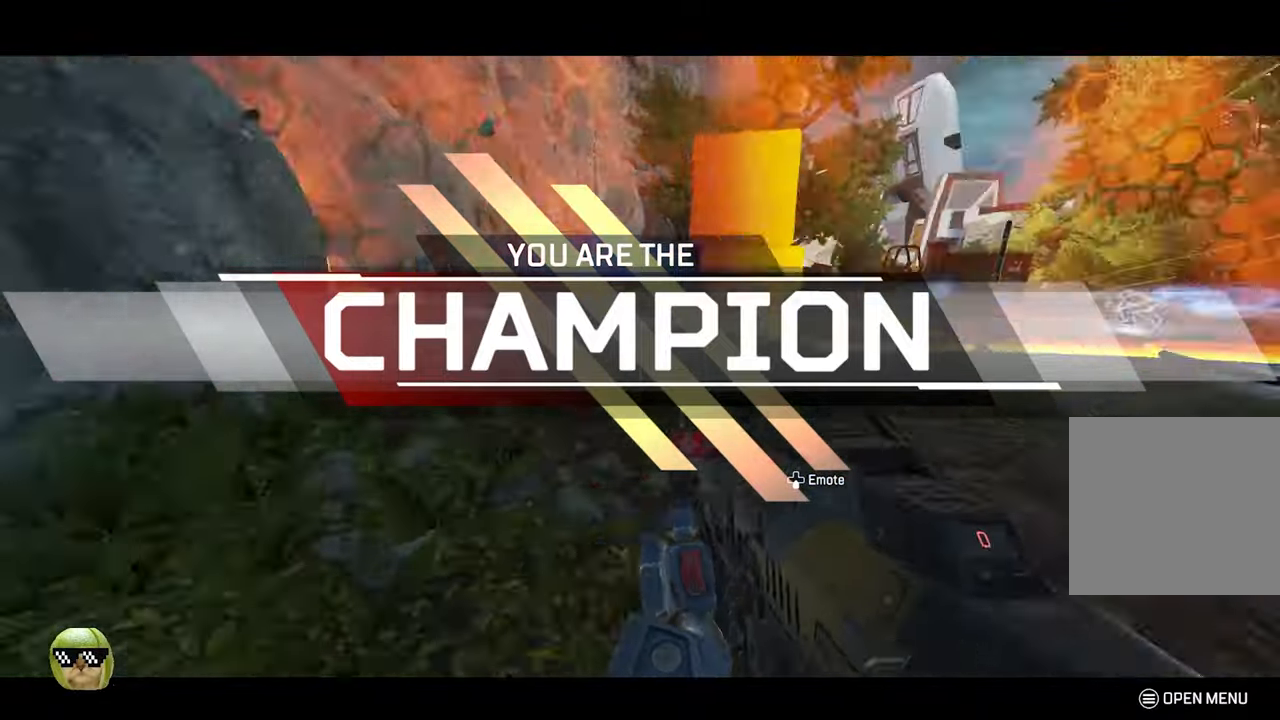
{"buttons": [], "left_stick": "up", "right_stick": "center", "events": [[33, "L3", "down"], [166, "L3", "up"], [216, "right_stick", "center"], [350, "Y", "down"], [416, "Y", "up"]]}
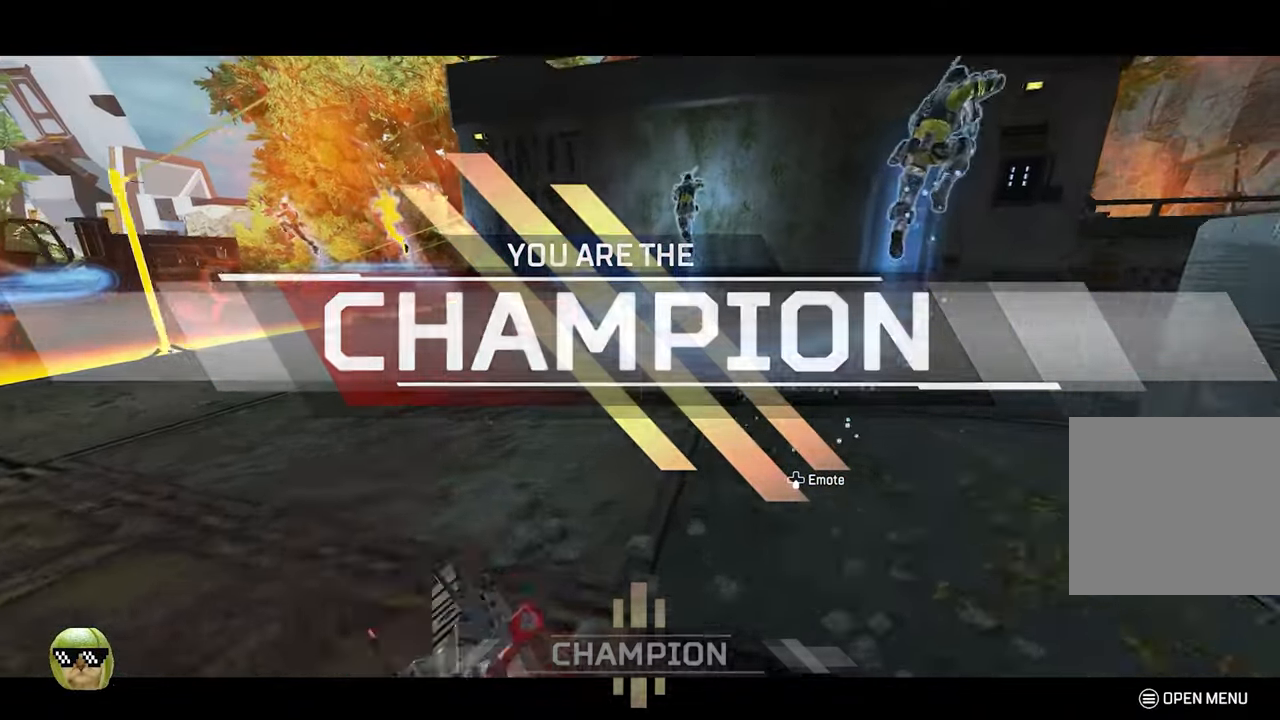
{"buttons": [], "left_stick": "up", "right_stick": "center", "events": [[183, "right_stick", "left"], [283, "right_stick", "center"]]}
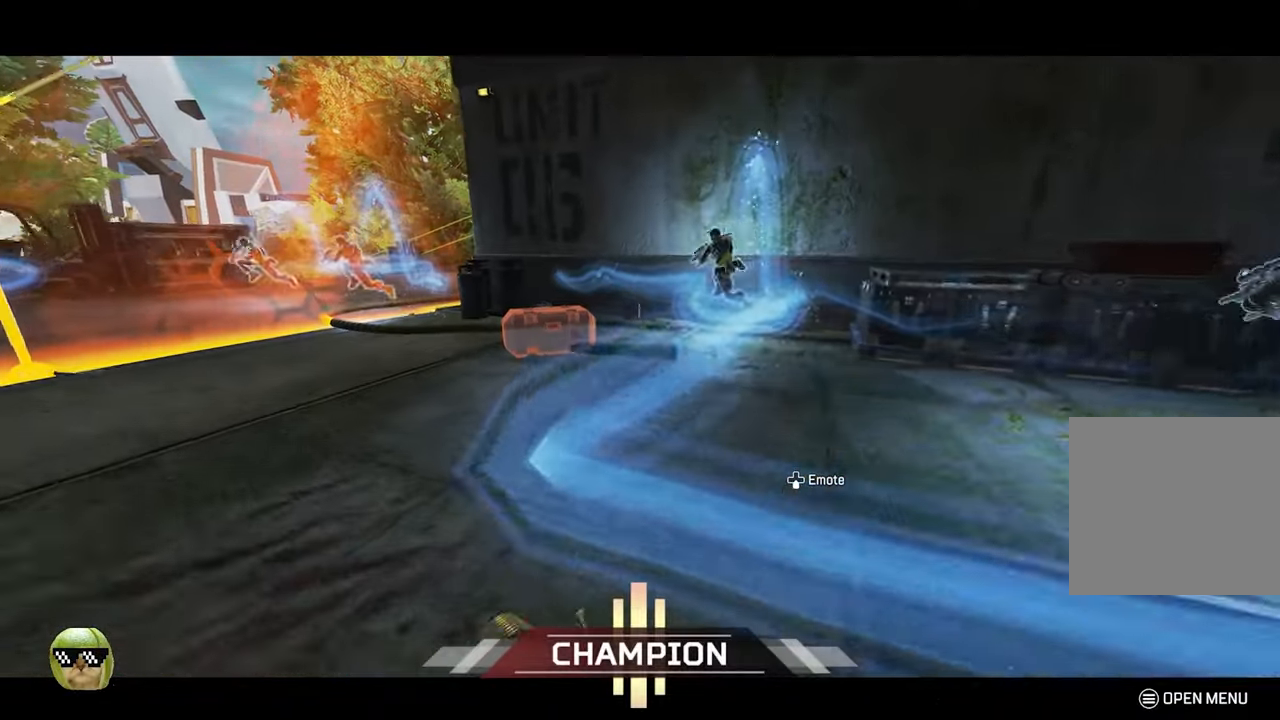
{"buttons": ["L2", "R2"], "left_stick": "up", "right_stick": "up-left", "events": [[66, "left_stick", "up-left"], [83, "right_stick", "left"], [200, "left_stick", "up"], [300, "L2", "down"], [350, "R2", "down"], [366, "right_stick", "center"], [466, "right_stick", "up-left"]]}
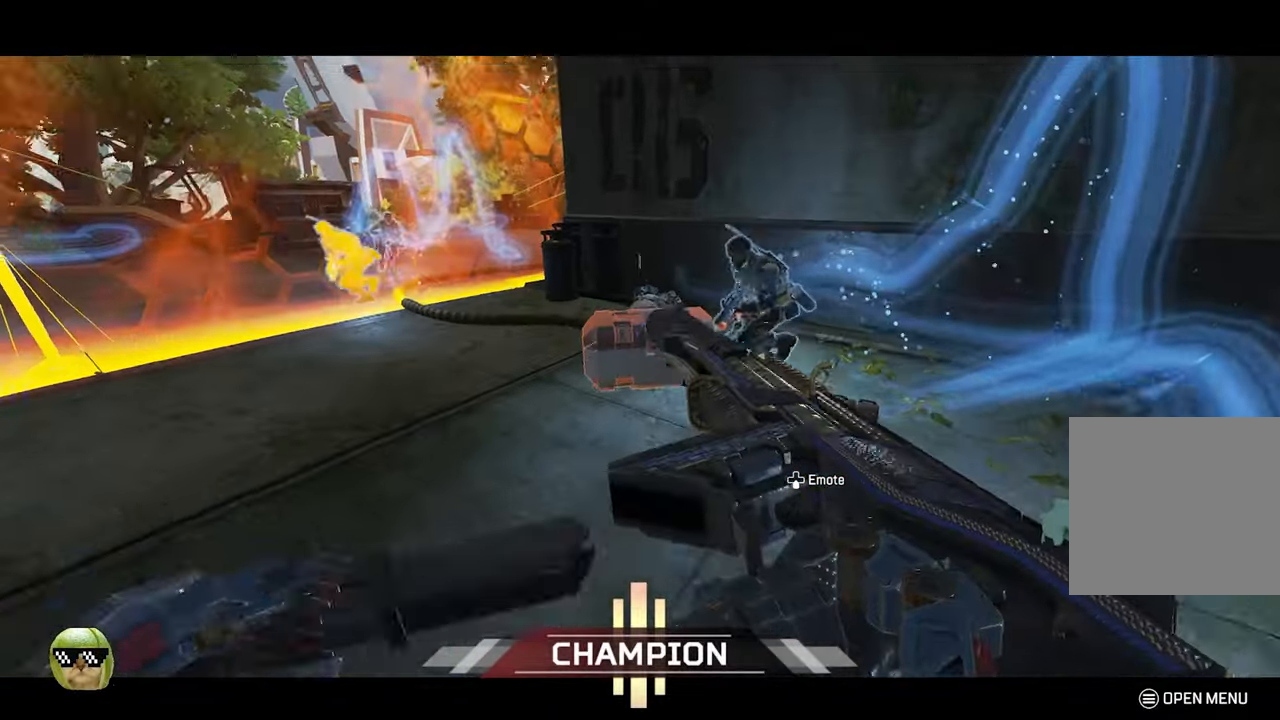
{"buttons": [], "left_stick": "up", "right_stick": "down-left", "events": [[66, "right_stick", "center"], [83, "R2", "up"], [100, "L2", "up"], [250, "left_stick", "right"], [250, "right_stick", "down-left"], [416, "left_stick", "up"]]}
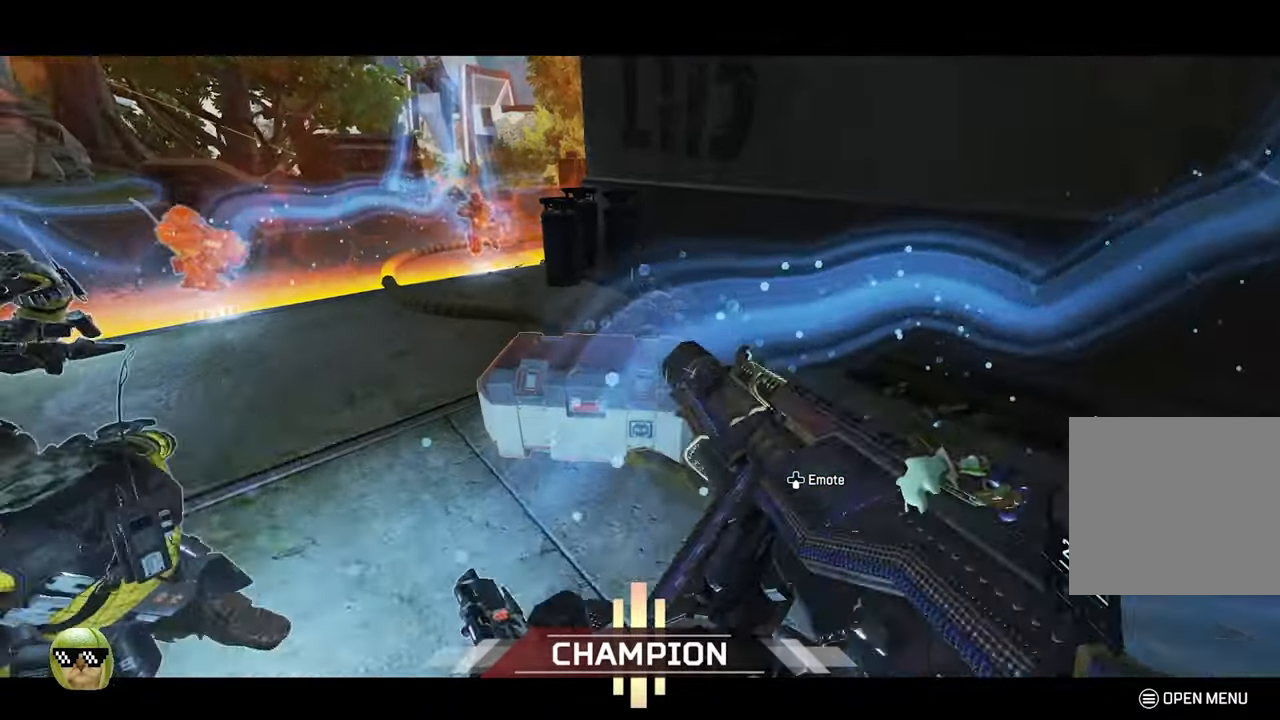
{"buttons": ["R2", "R3"], "left_stick": "center", "right_stick": "down", "events": [[216, "right_stick", "down"], [266, "left_stick", "right"], [350, "left_stick", "center"], [433, "R2", "down"], [450, "R3", "down"]]}
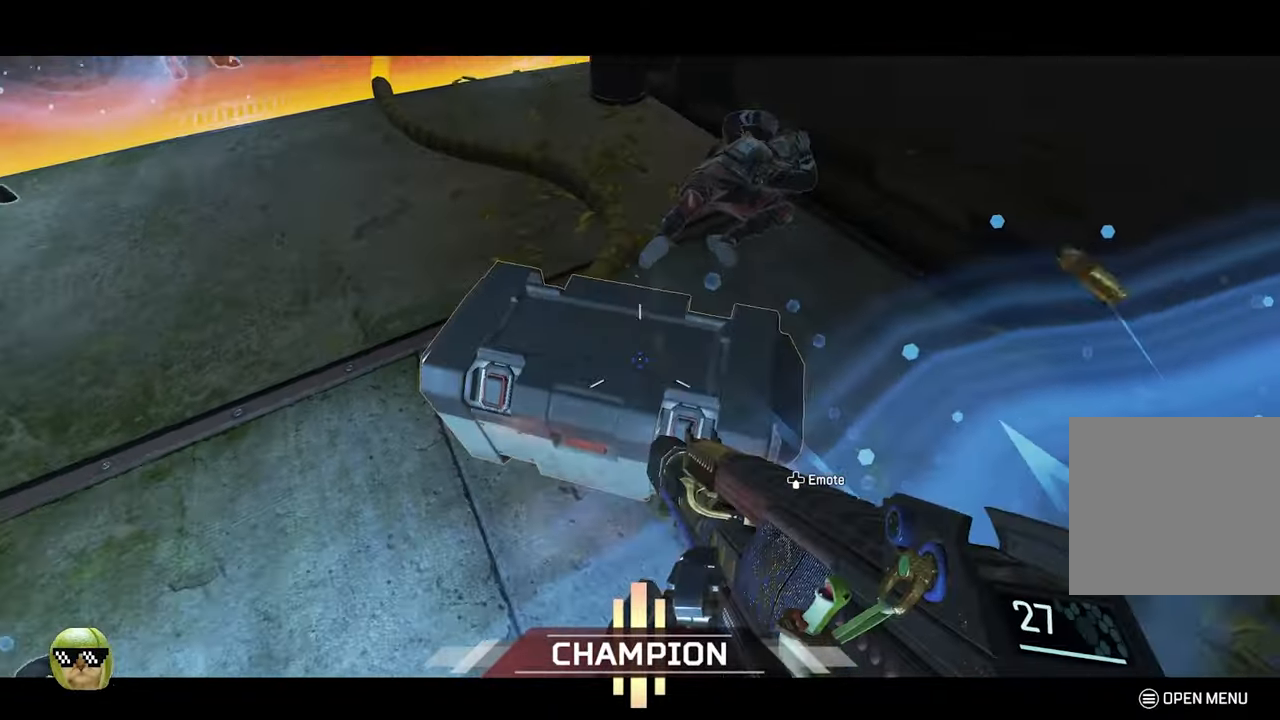
{"buttons": ["R2"], "left_stick": "center", "right_stick": "center", "events": [[33, "right_stick", "down-left"], [66, "R3", "up"], [133, "right_stick", "center"], [183, "R3", "down"], [300, "R3", "up"], [400, "R3", "down"], [500, "R3", "up"]]}
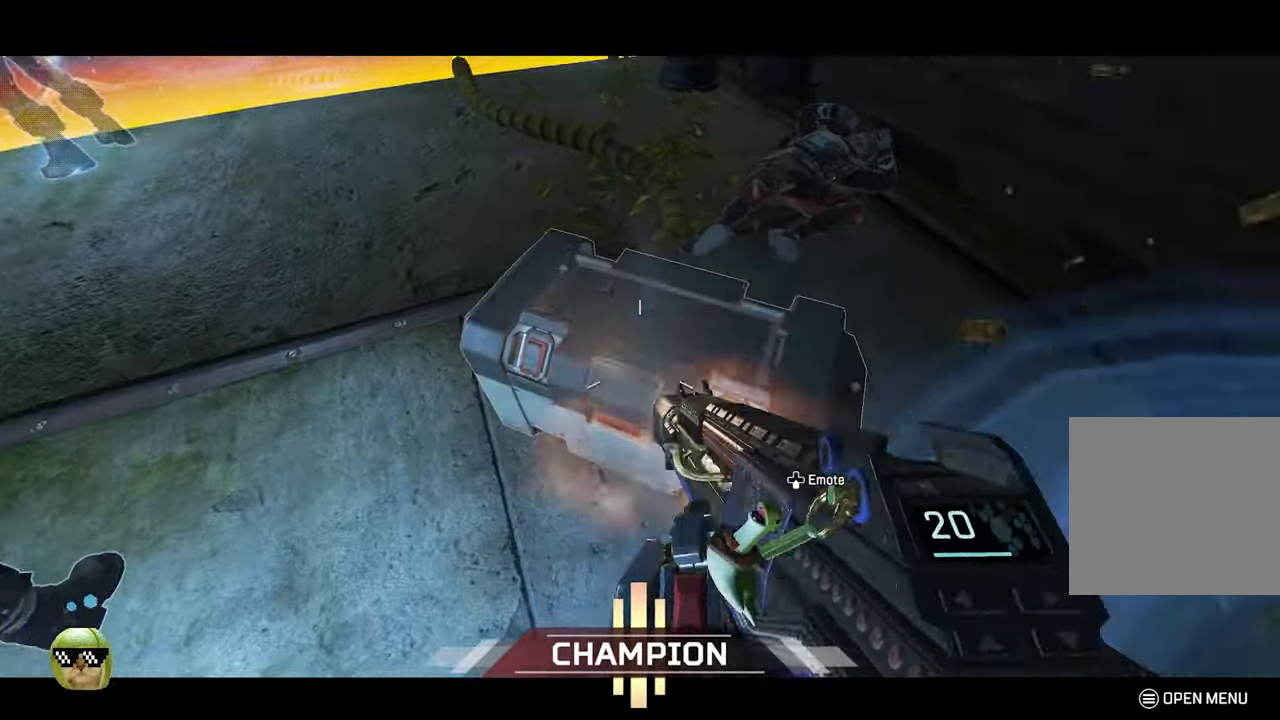
{"buttons": ["R2"], "left_stick": "center", "right_stick": "center", "events": [[133, "R3", "down"], [166, "right_stick", "up"], [233, "R3", "up"], [333, "R3", "down"], [350, "right_stick", "center"], [450, "R3", "up"]]}
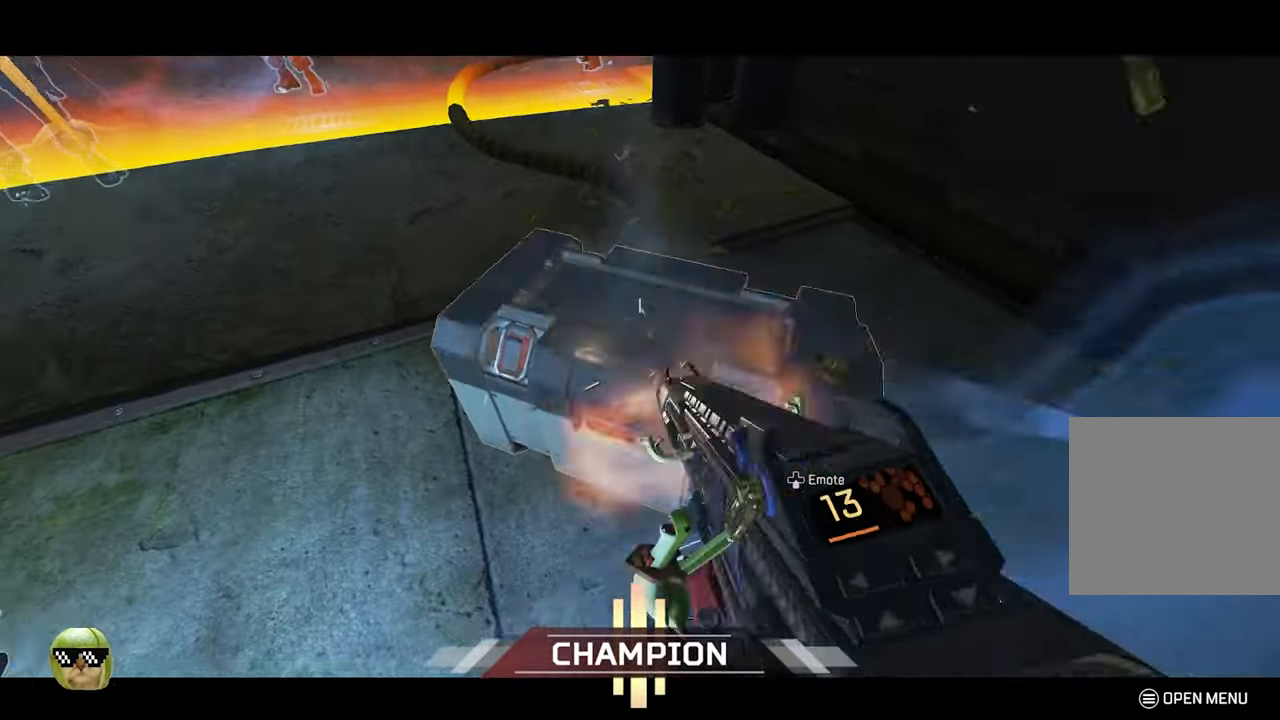
{"buttons": ["R2", "R3"], "left_stick": "center", "right_stick": "center", "events": [[50, "R3", "down"], [150, "R3", "up"], [266, "R3", "down"], [350, "R3", "up"], [416, "R3", "down"]]}
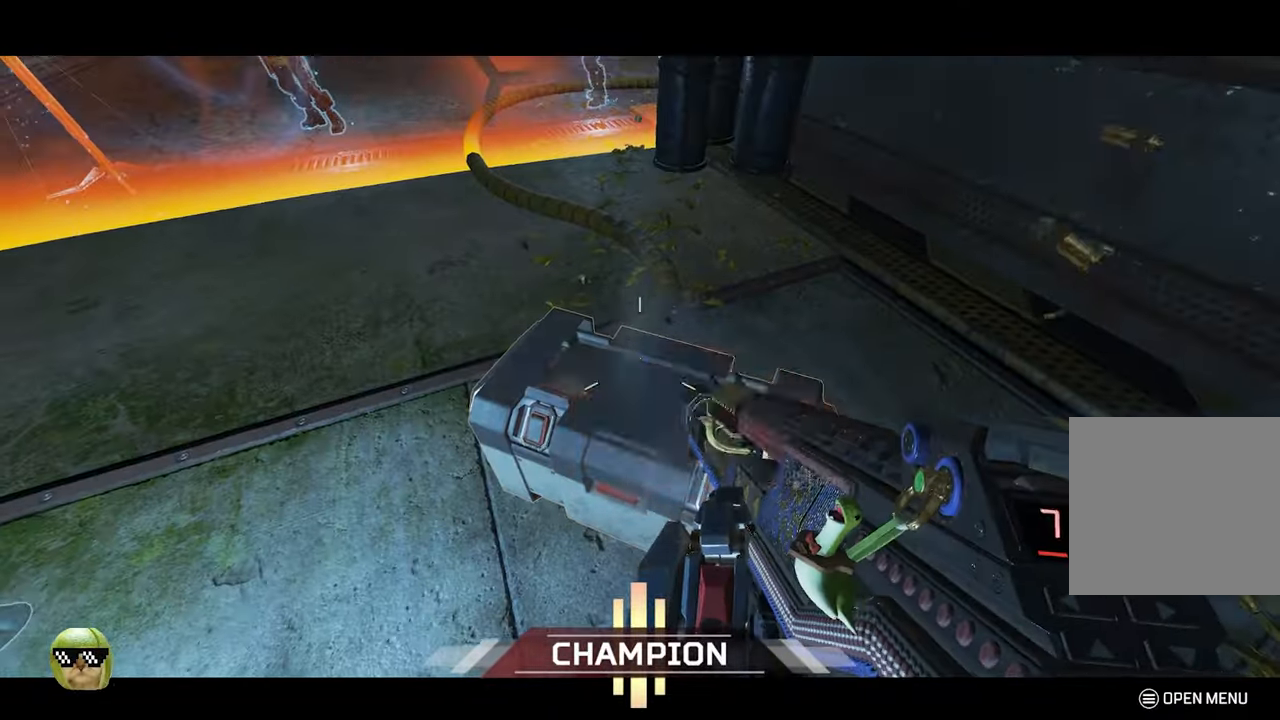
{"buttons": ["L3"], "left_stick": "up-left", "right_stick": "up-left", "events": [[33, "R3", "up"], [66, "right_stick", "left"], [83, "R2", "up"], [333, "left_stick", "up"], [383, "right_stick", "up-left"], [433, "L3", "down"], [483, "left_stick", "up-left"]]}
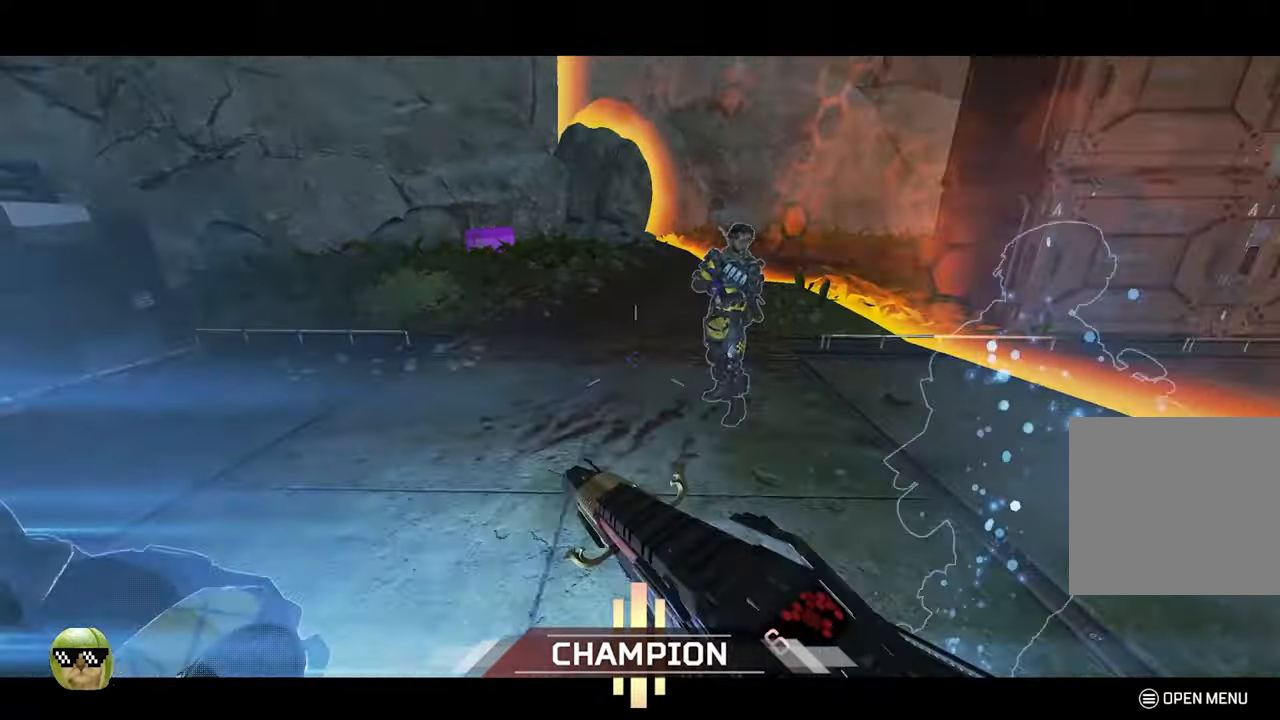
{"buttons": [], "left_stick": "center", "right_stick": "center", "events": [[33, "L3", "up"], [100, "right_stick", "center"], [267, "left_stick", "center"]]}